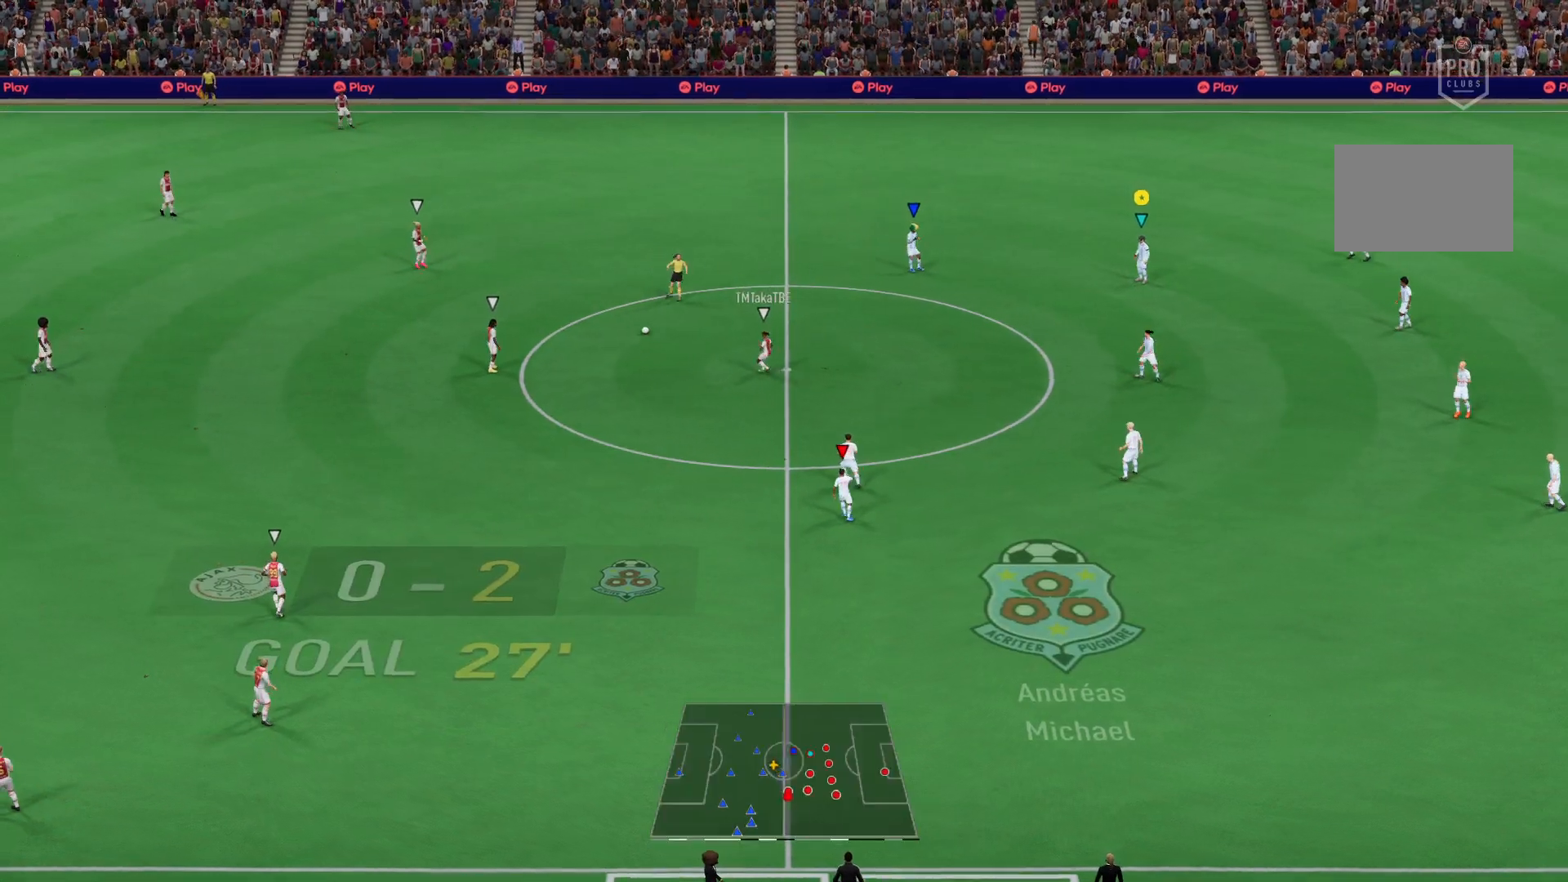
Gameplay with a controller (PlayStation layout); each line is a JSON object with the inputs held at the frame after it. "events" lists button and stick changes between this image and that frame as [ms after this image, input, new state], when the widget could be followed in between. Not read: L3 R3.
{"buttons": ["L1"], "left_stick": "center", "right_stick": "center", "events": [[500, "L1", "down"]]}
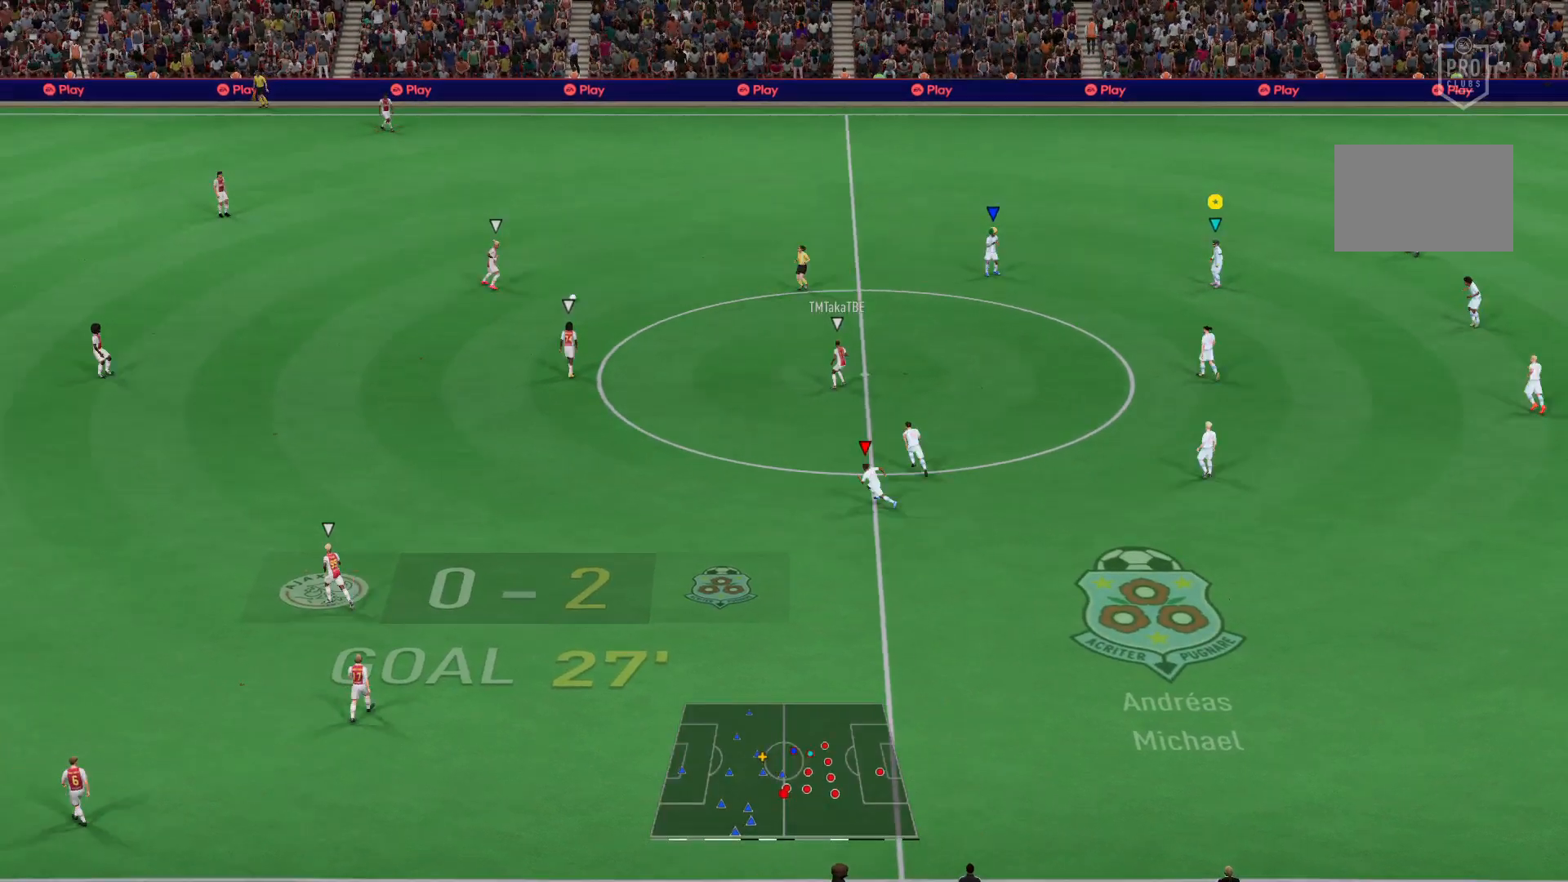
{"buttons": ["L1"], "left_stick": "center", "right_stick": "center", "events": []}
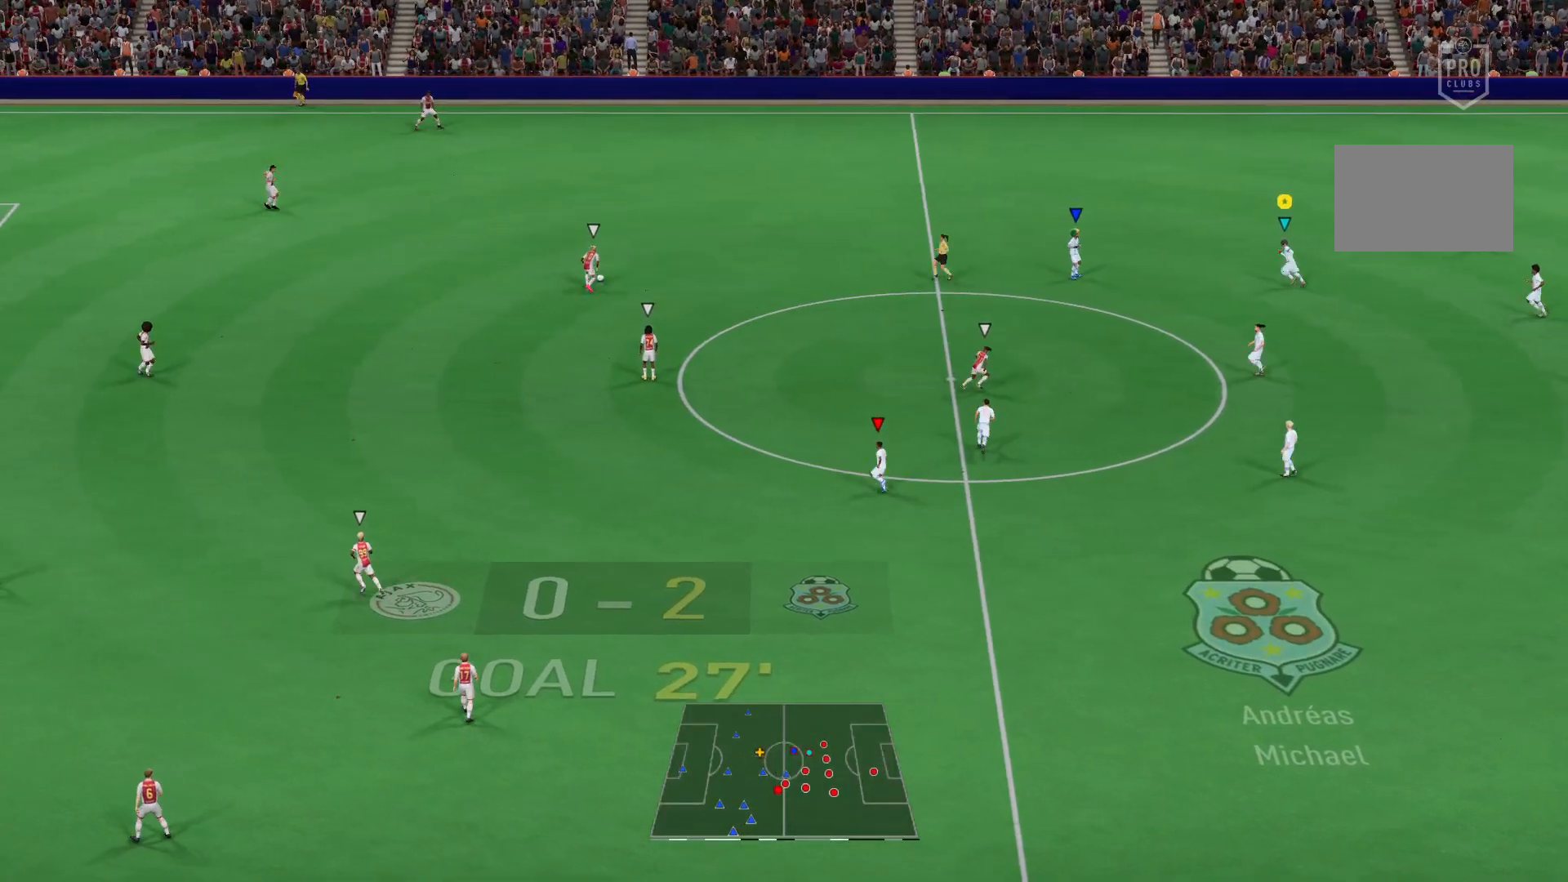
{"buttons": ["L1"], "left_stick": "center", "right_stick": "center", "events": []}
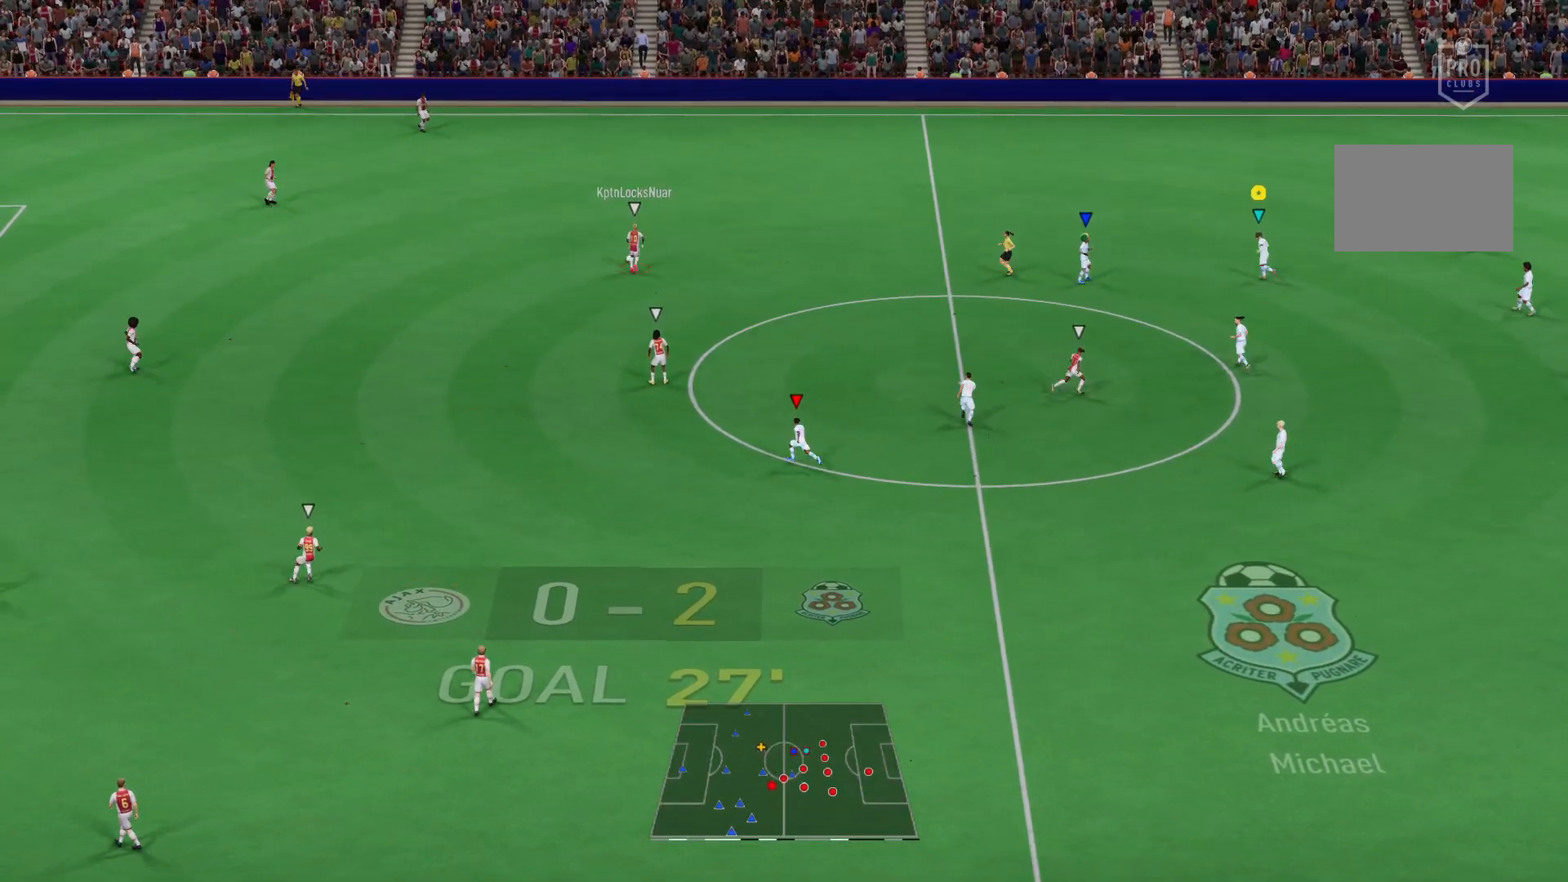
{"buttons": [], "left_stick": "up-left", "right_stick": "center", "events": [[167, "left_stick", "up-left"], [334, "L1", "up"]]}
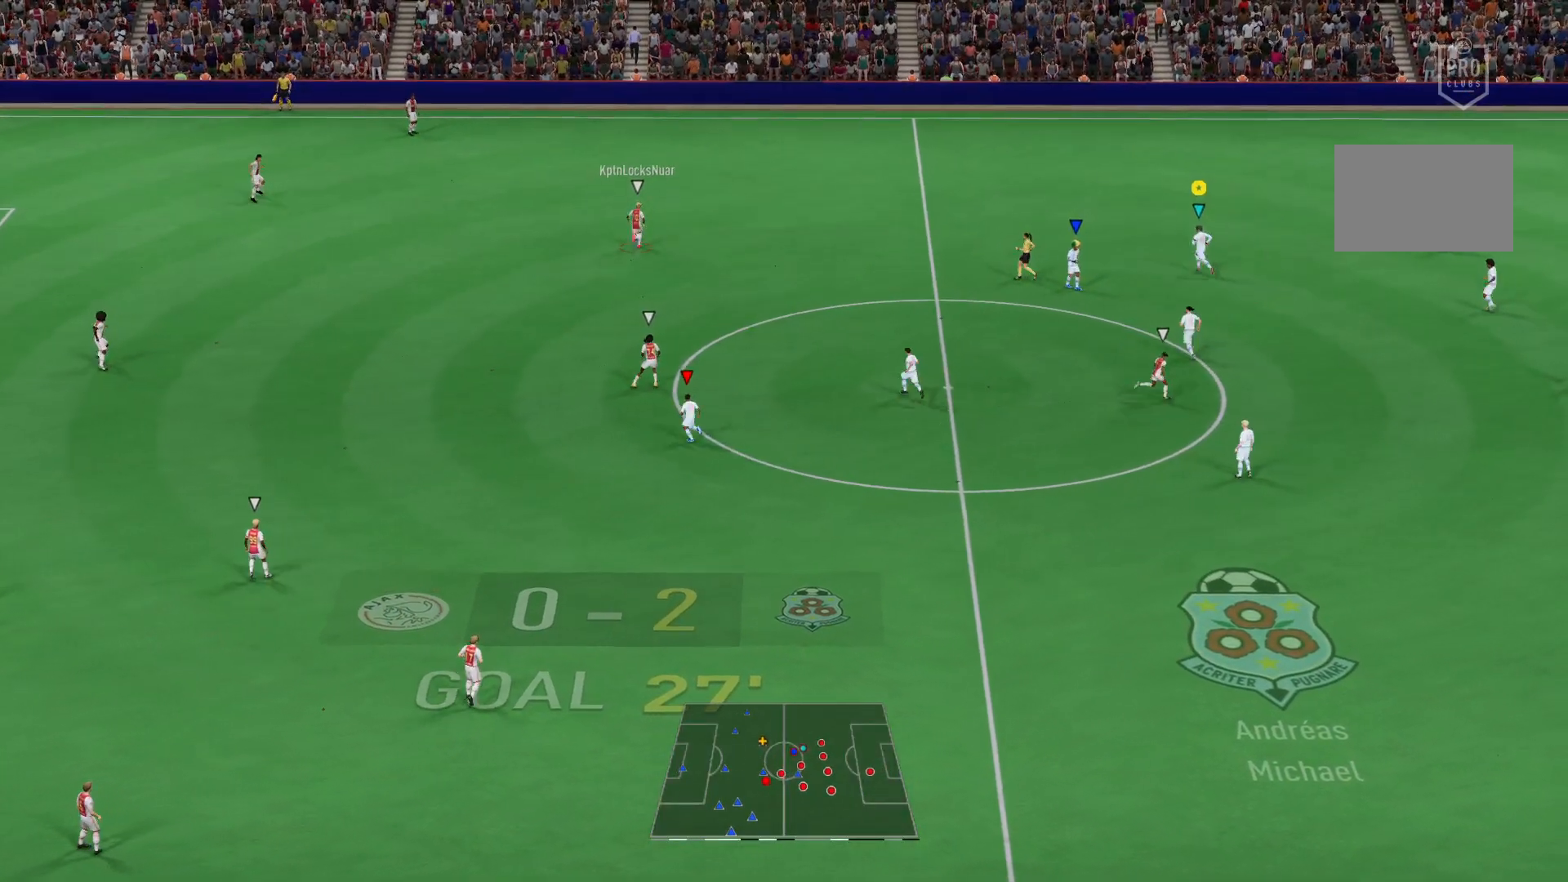
{"buttons": [], "left_stick": "up-left", "right_stick": "center", "events": []}
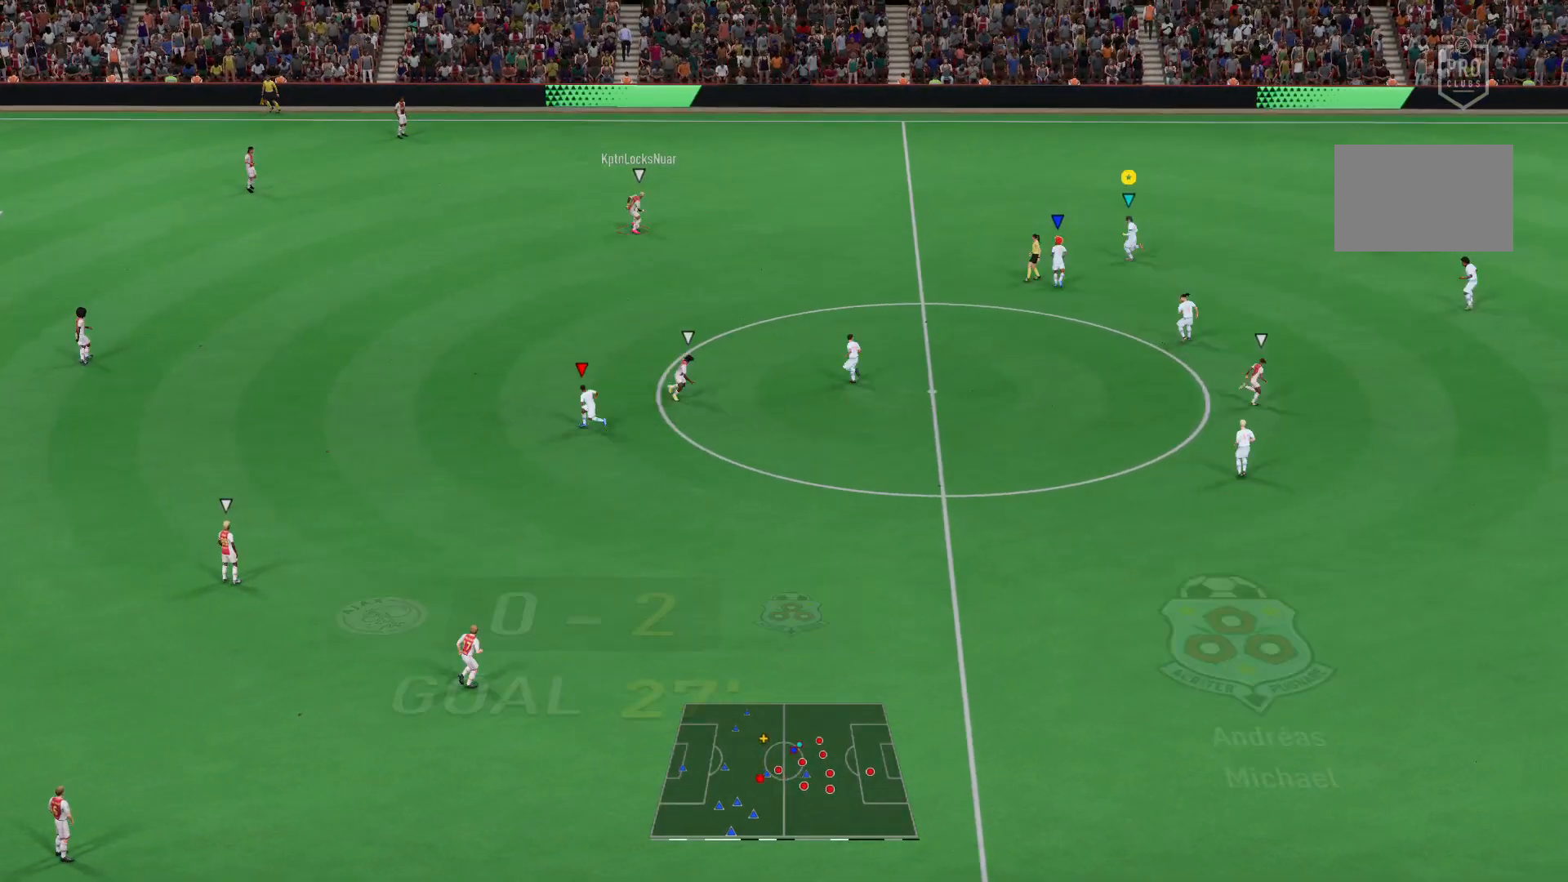
{"buttons": [], "left_stick": "center", "right_stick": "center", "events": [[67, "left_stick", "center"], [133, "DPAD_UP", "down"], [167, "DPAD_RIGHT", "down"], [234, "DPAD_UP", "up"], [267, "DPAD_RIGHT", "up"]]}